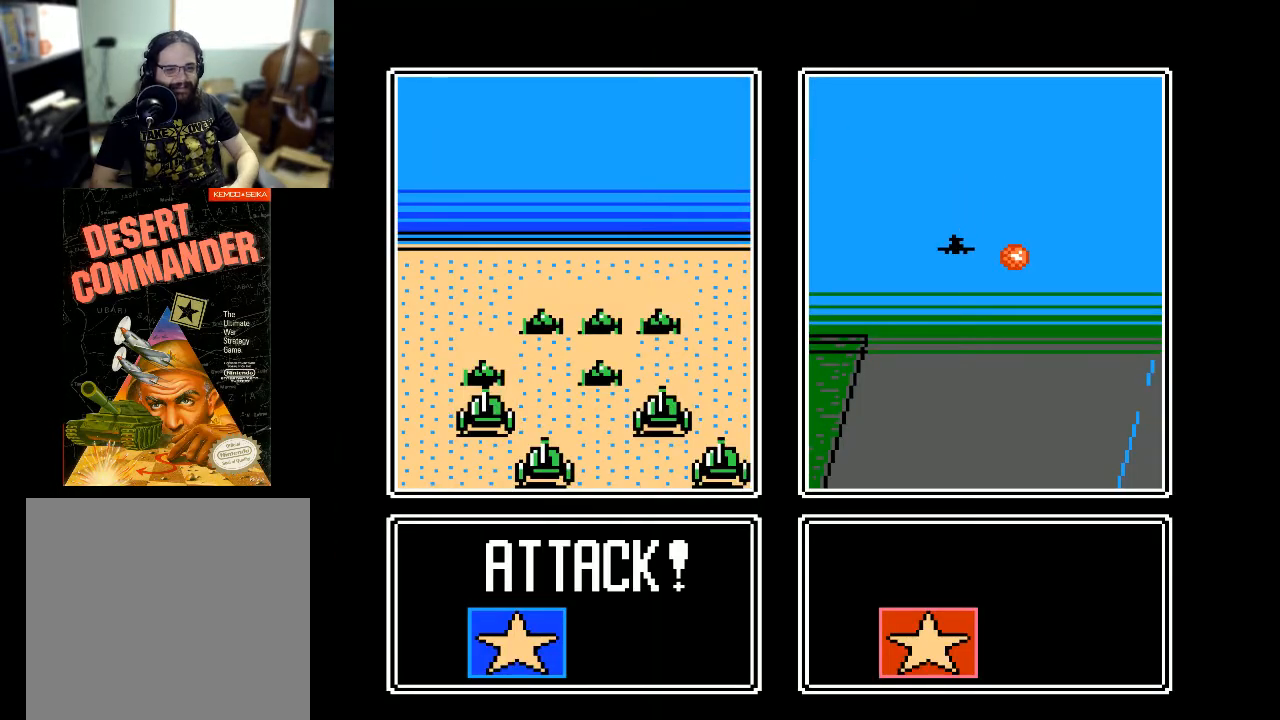
Gameplay with a controller (Xbox layout); each line is a JSON object with the inputs held at the frame after it. "events" lists button and stick changes between this image and that frame as [ms after this image, input, new state], when the widget could be followed in between. Not read: left_stick right_stick.
{"buttons": [], "events": []}
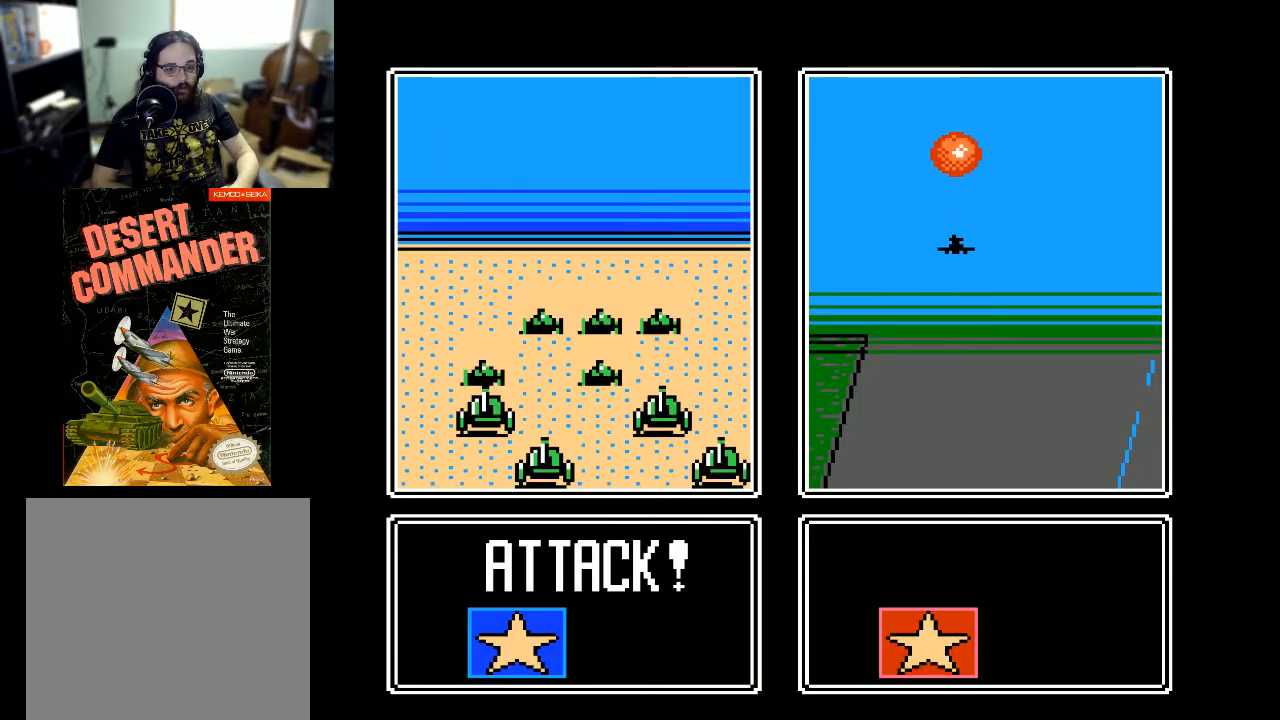
{"buttons": [], "events": []}
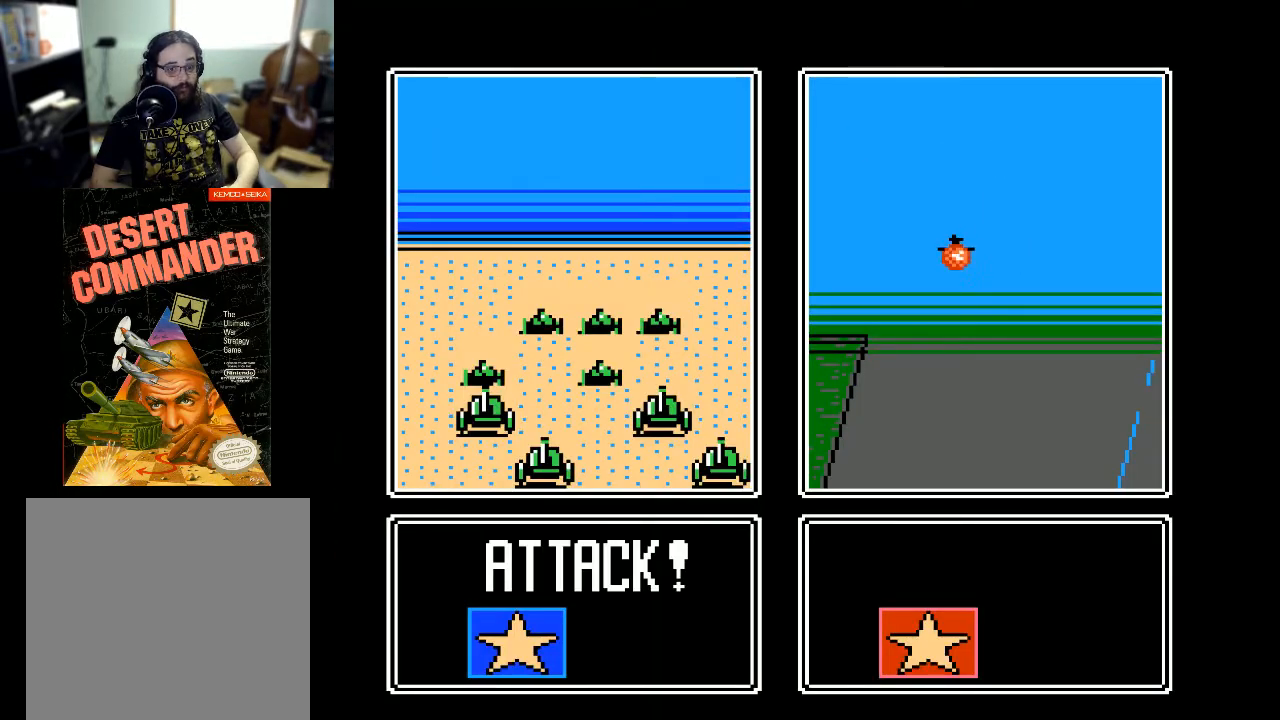
{"buttons": [], "events": []}
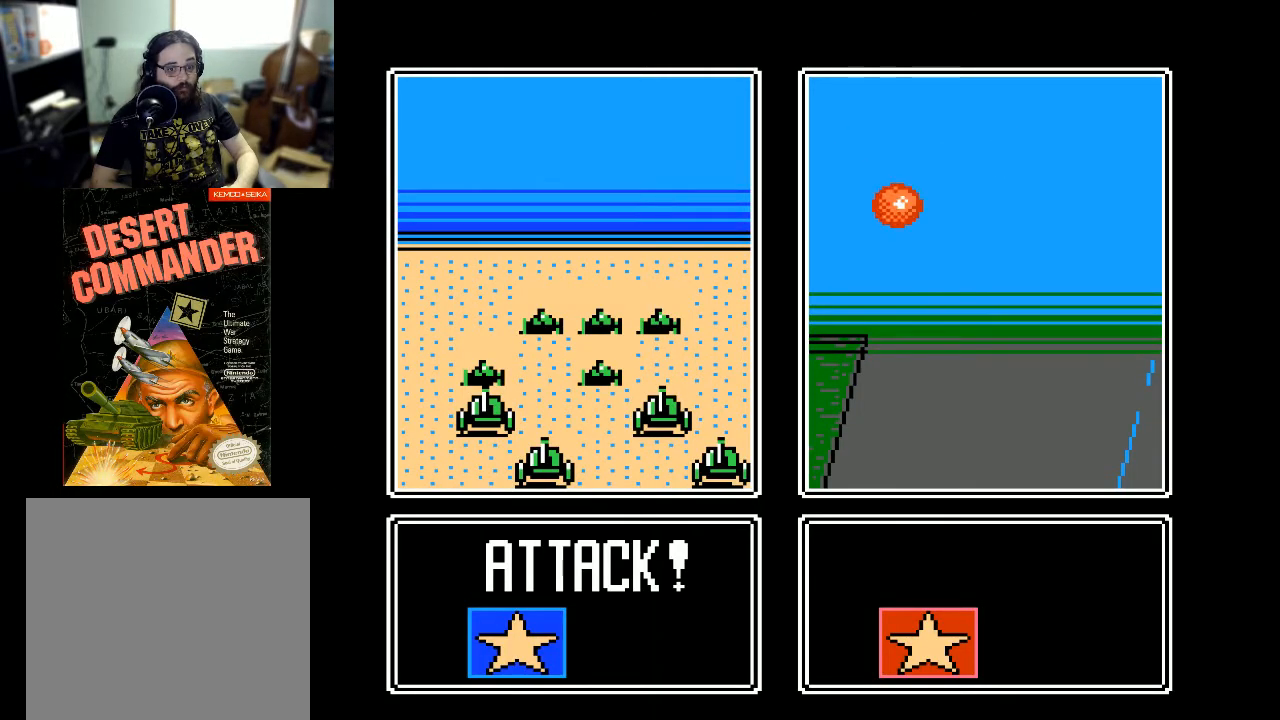
{"buttons": [], "events": []}
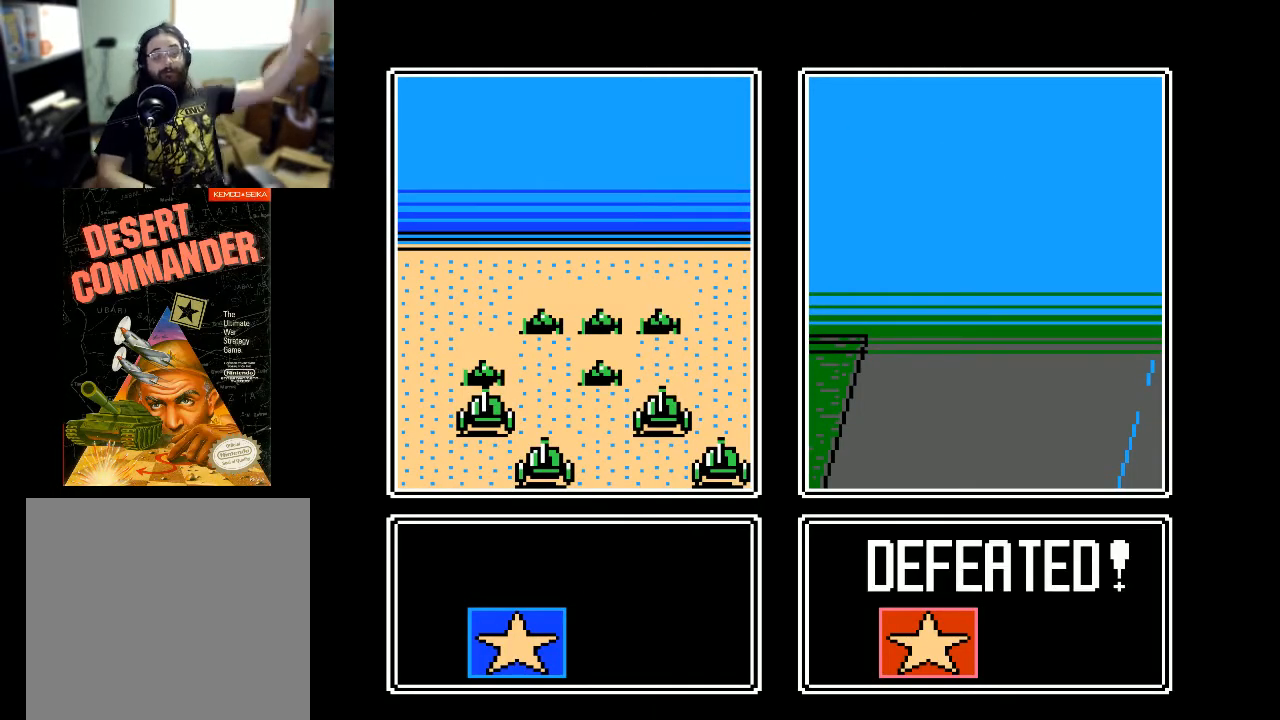
{"buttons": [], "events": [[333, "A", "down"], [467, "A", "up"]]}
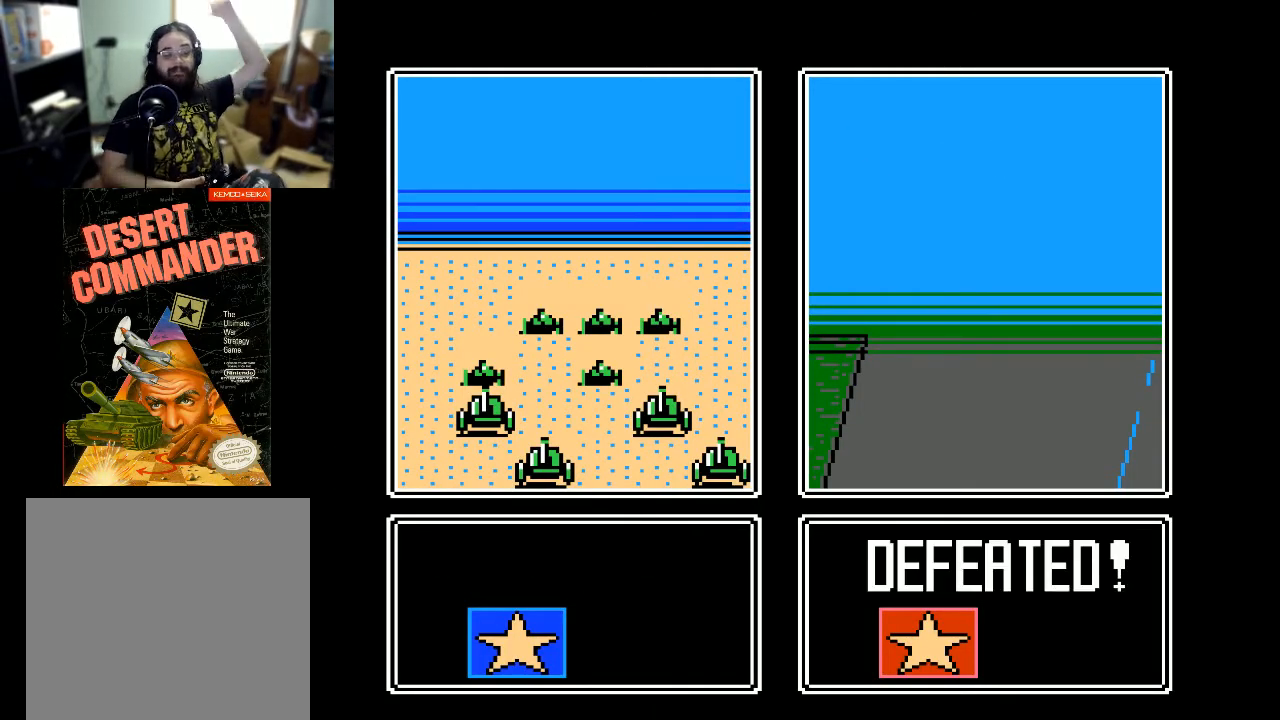
{"buttons": [], "events": []}
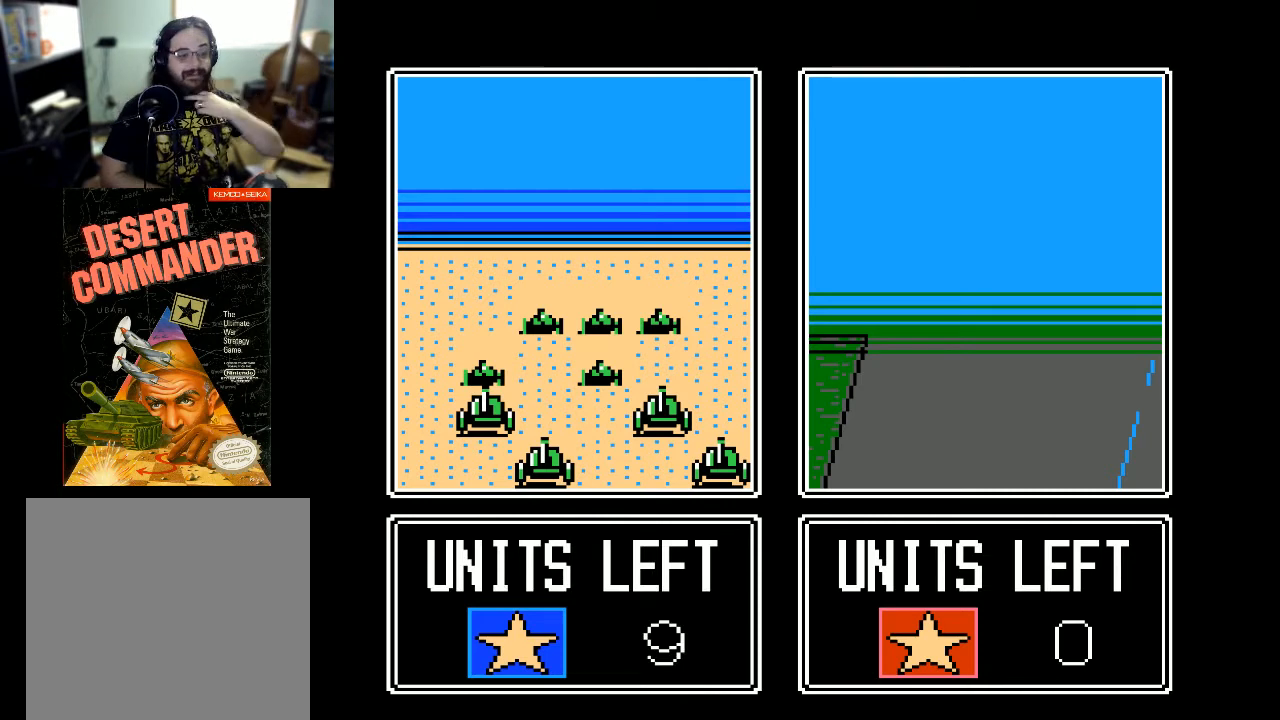
{"buttons": [], "events": []}
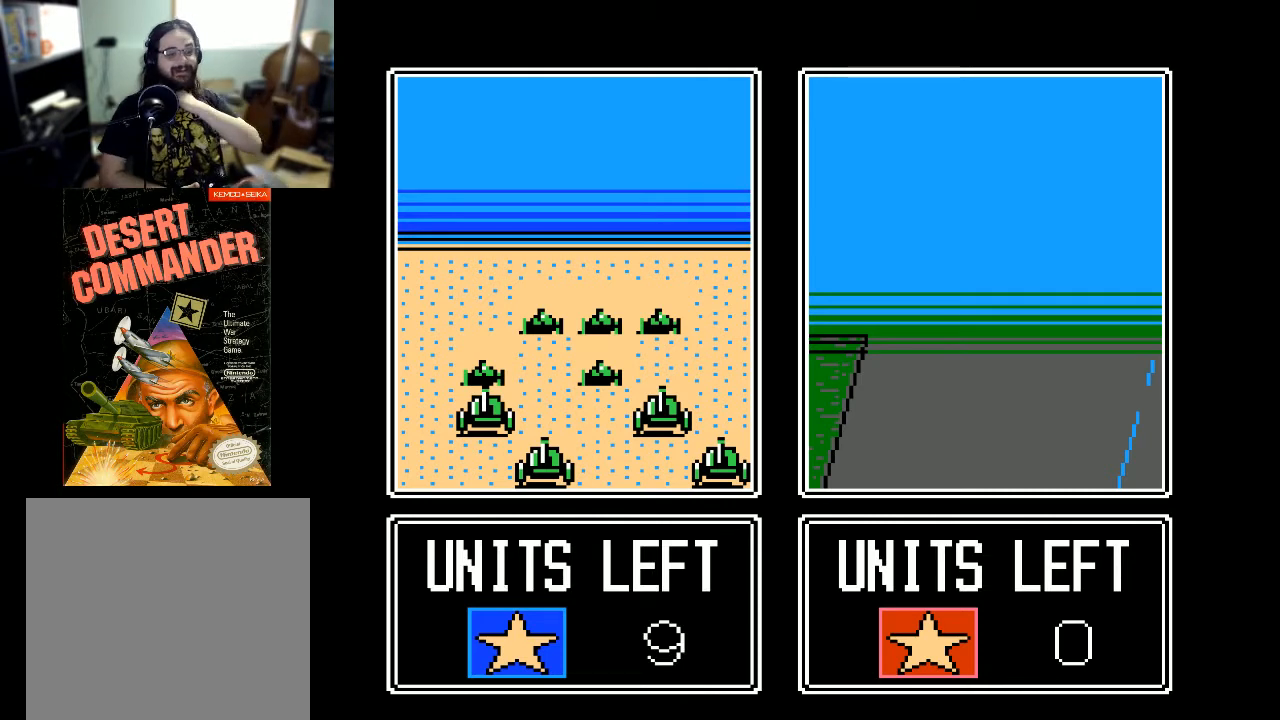
{"buttons": [], "events": []}
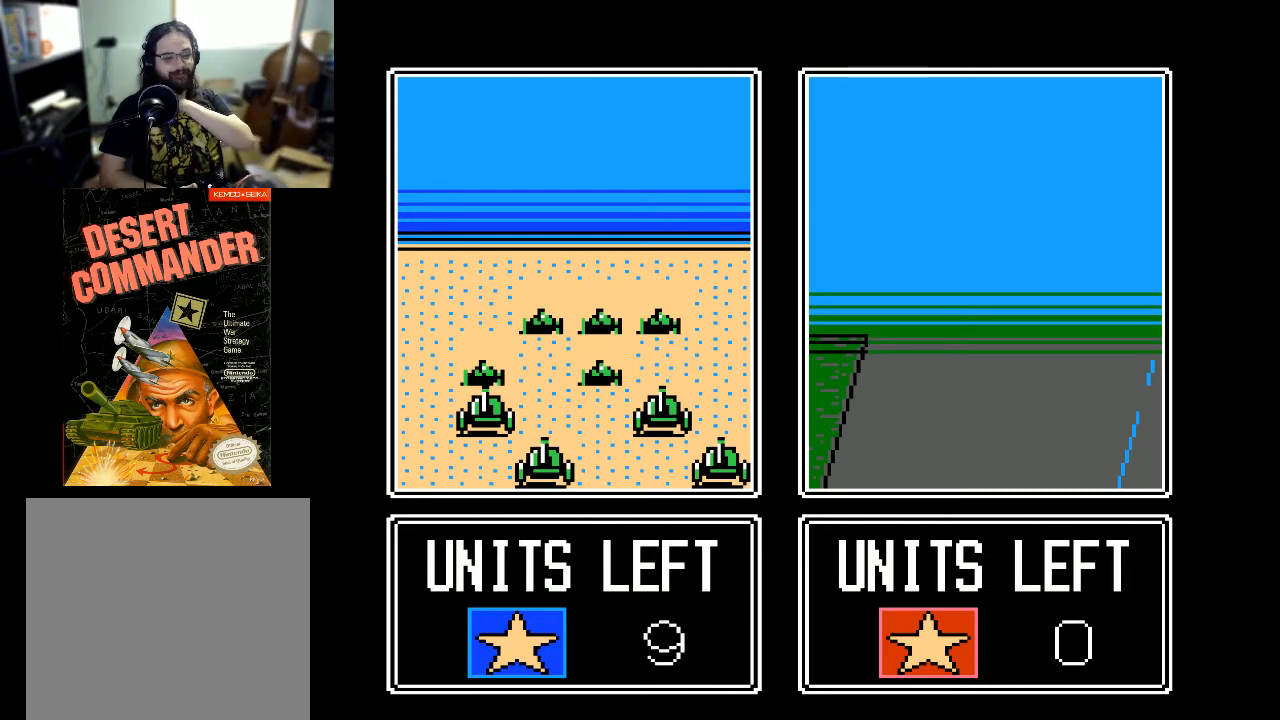
{"buttons": [], "events": []}
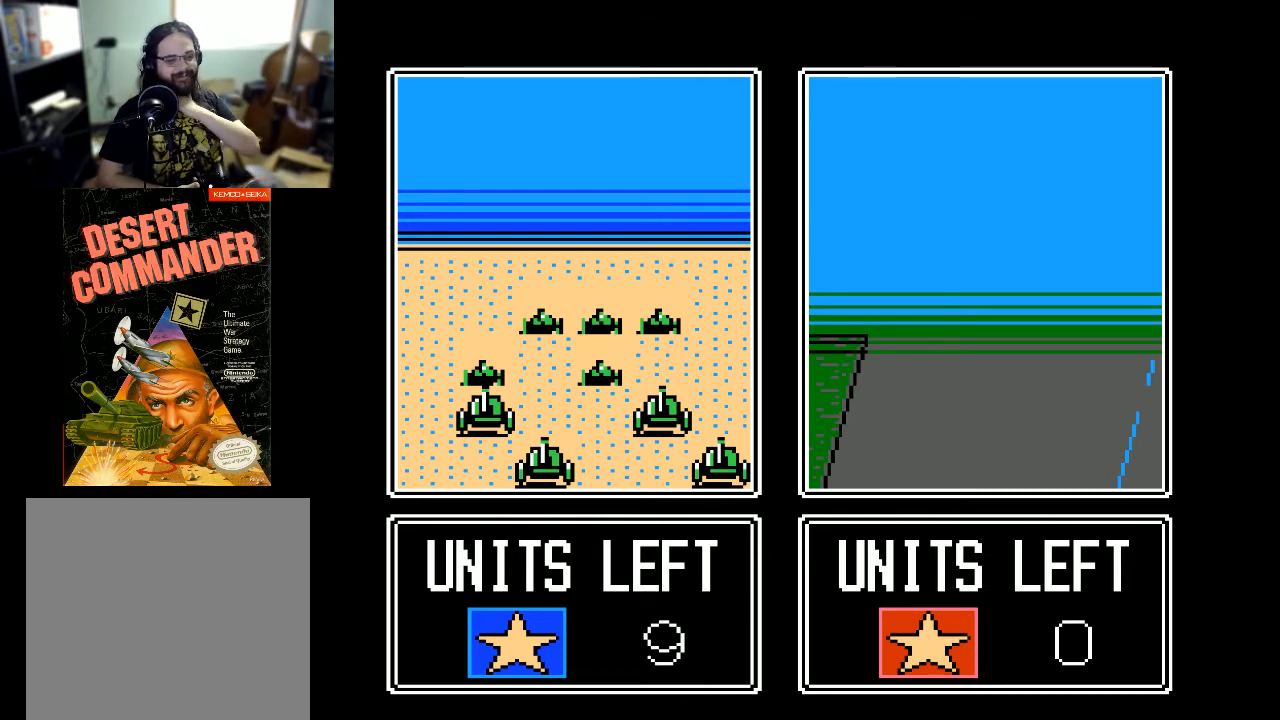
{"buttons": [], "events": [[367, "A", "down"], [500, "A", "up"]]}
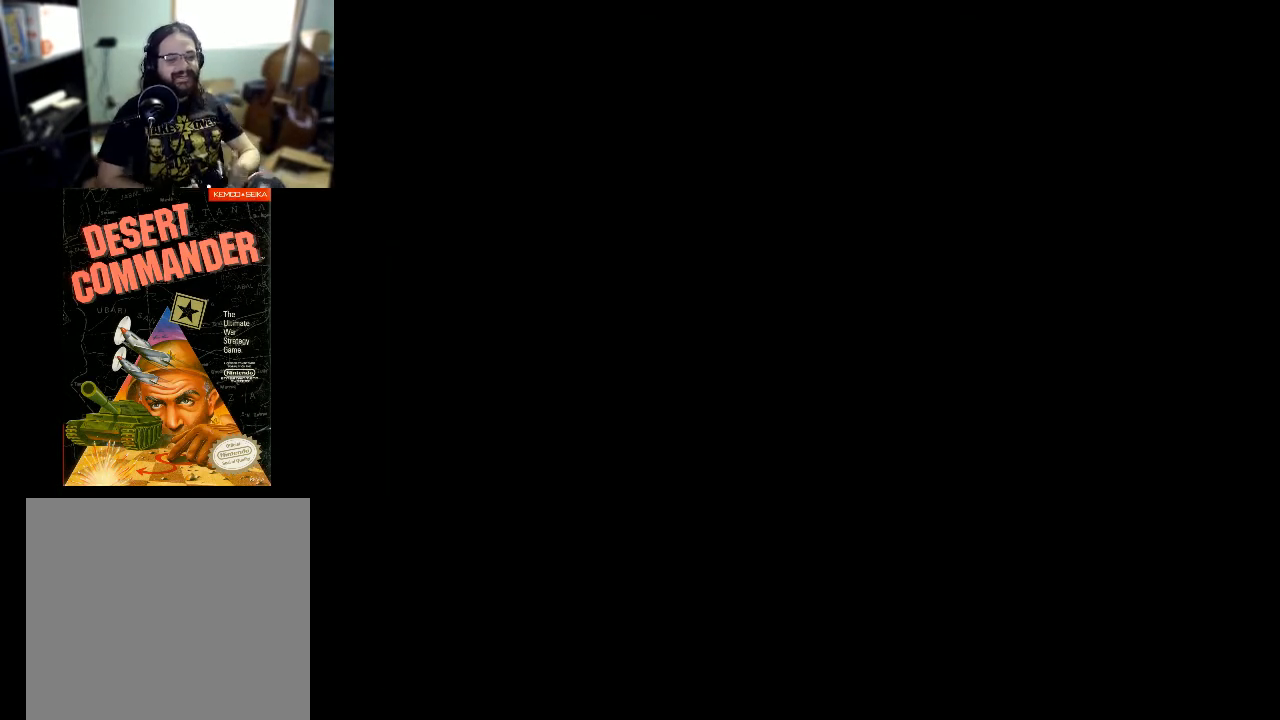
{"buttons": [], "events": []}
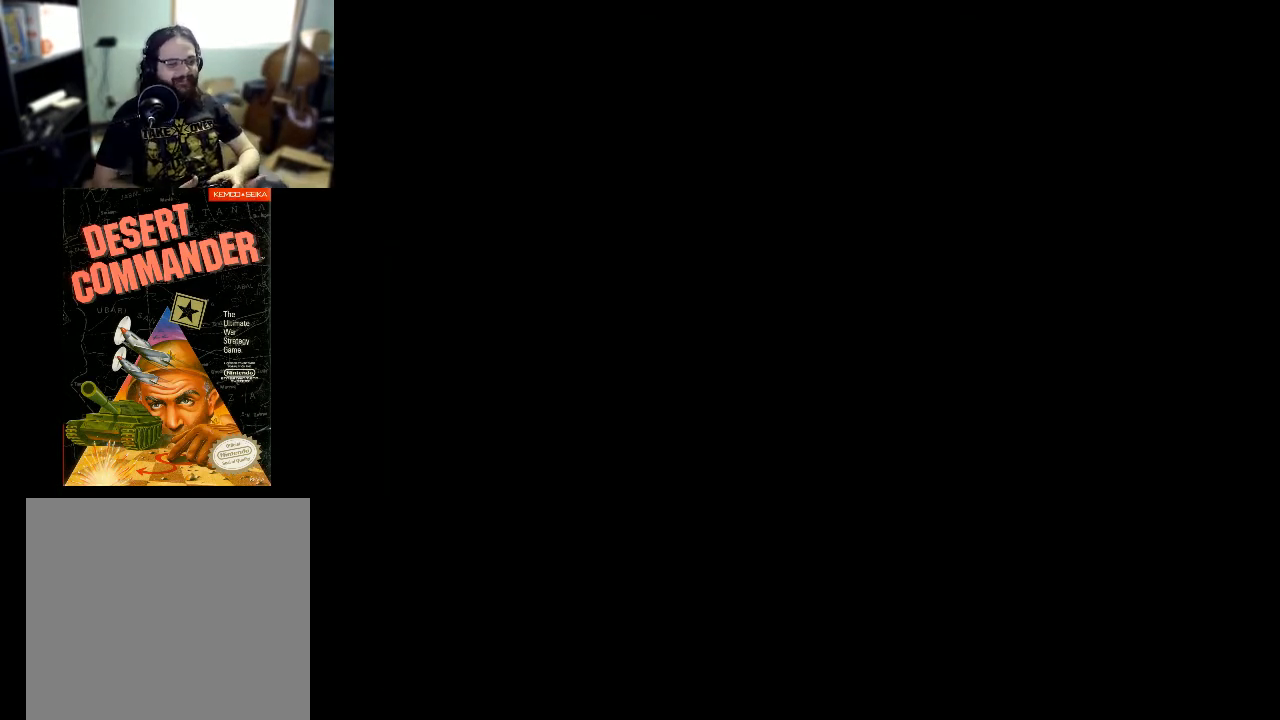
{"buttons": [], "events": []}
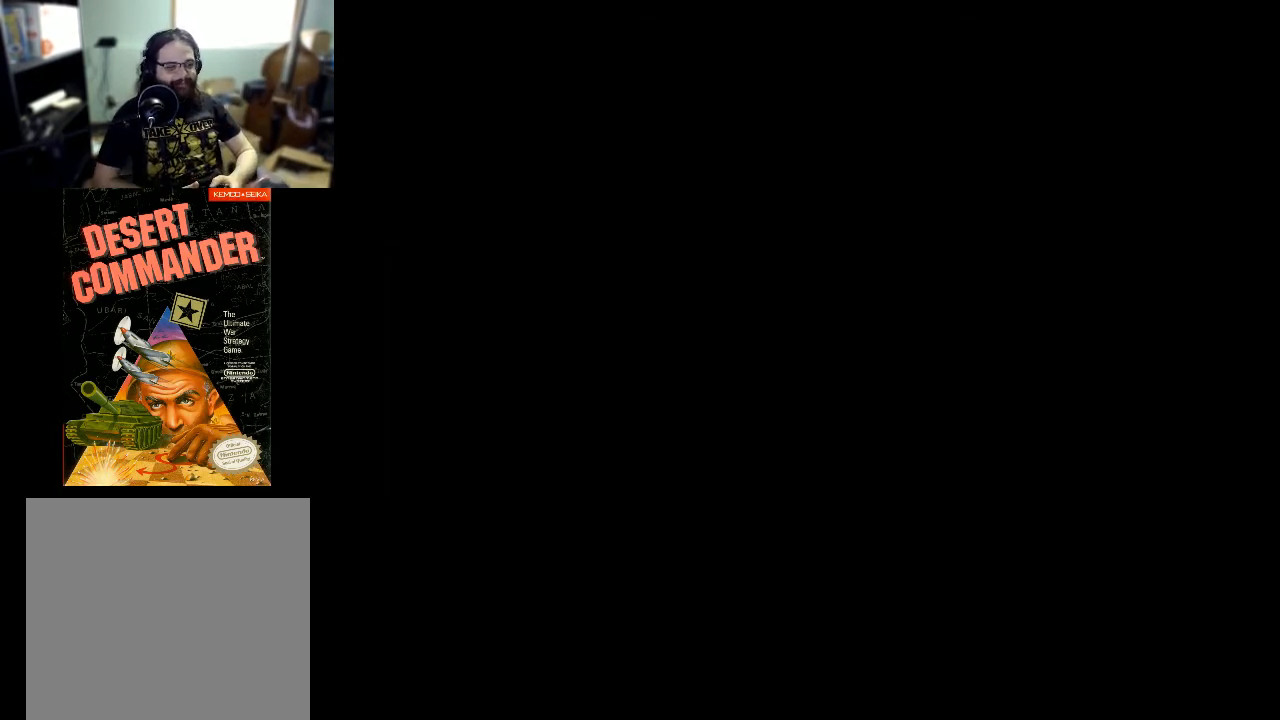
{"buttons": [], "events": []}
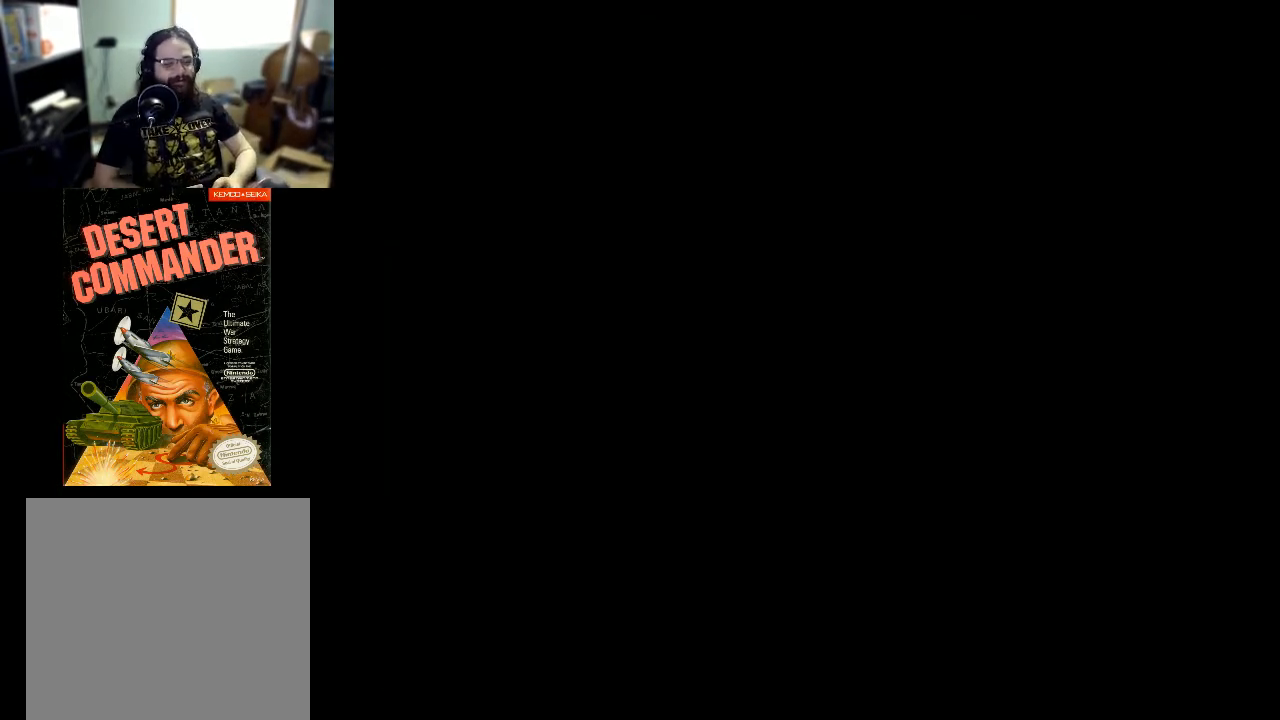
{"buttons": [], "events": []}
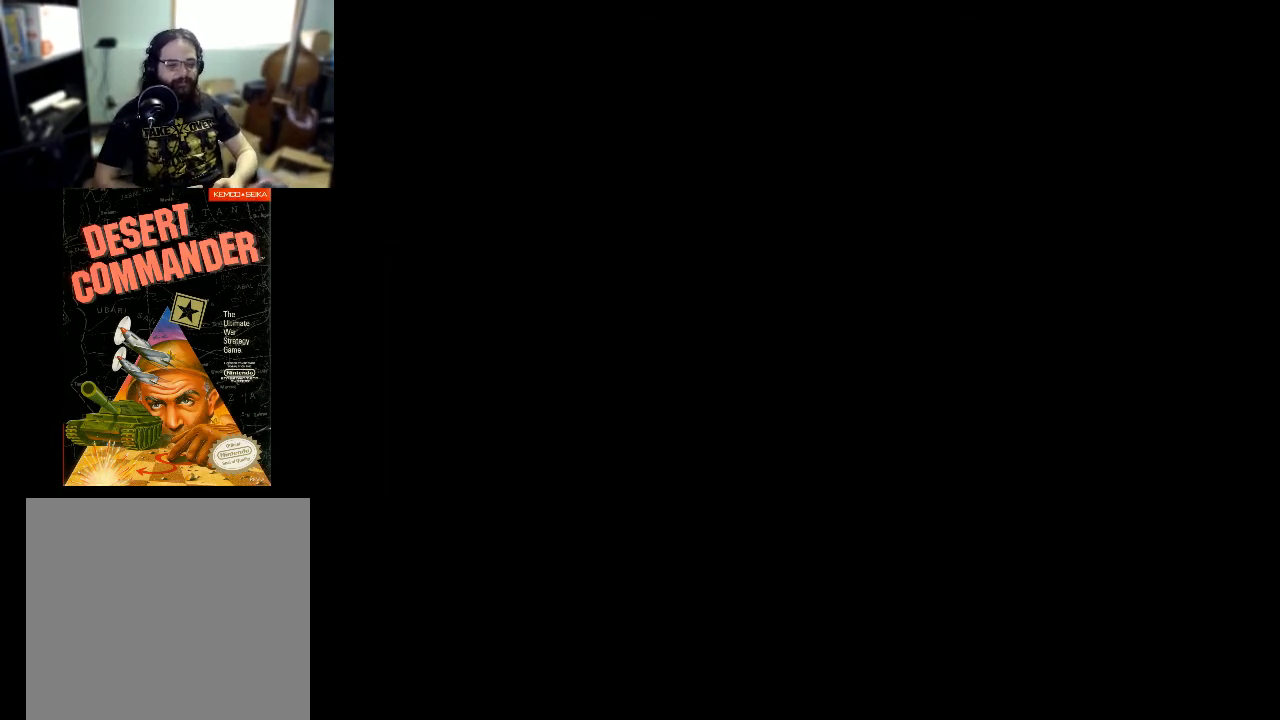
{"buttons": [], "events": []}
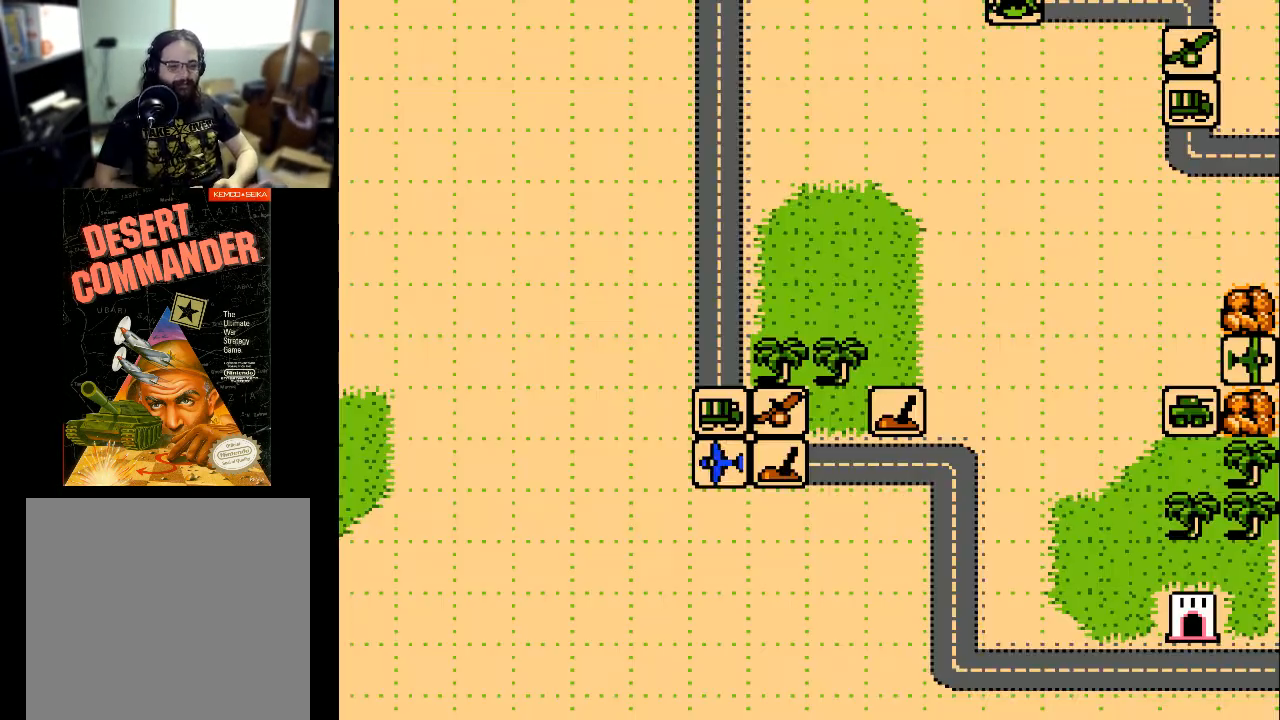
{"buttons": [], "events": [[300, "DPAD_RIGHT", "down"], [500, "DPAD_RIGHT", "up"]]}
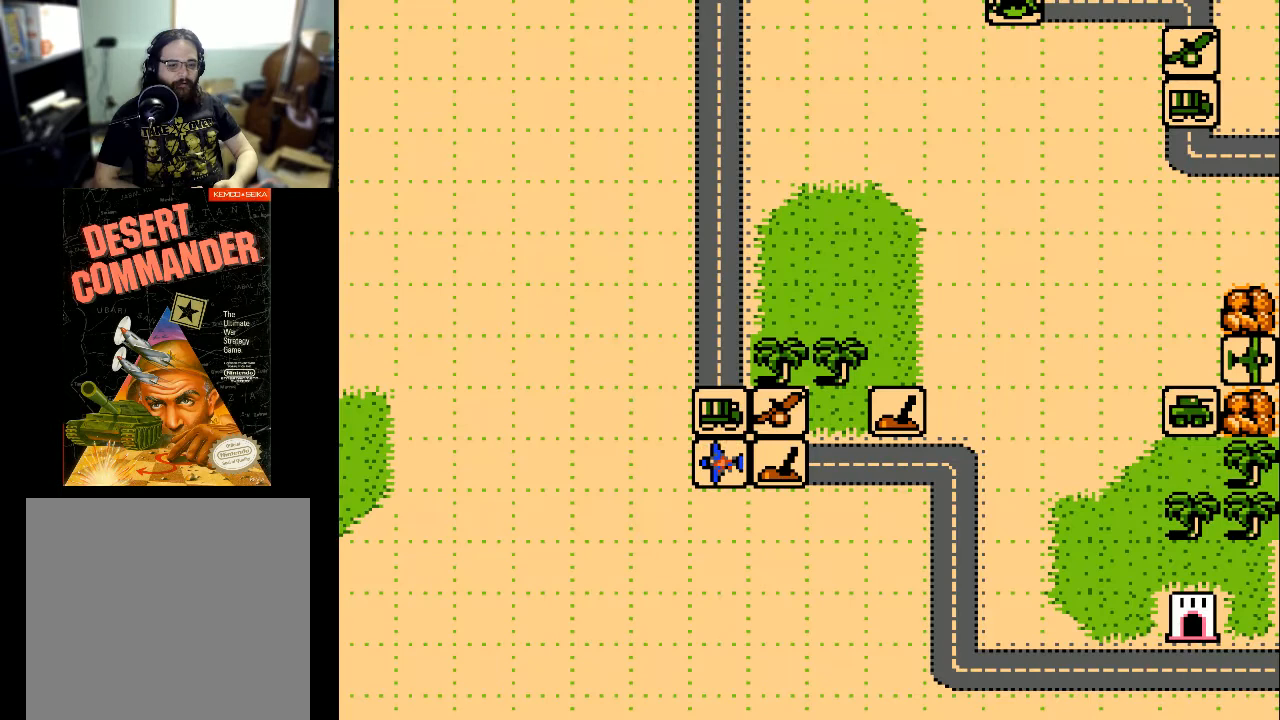
{"buttons": [], "events": []}
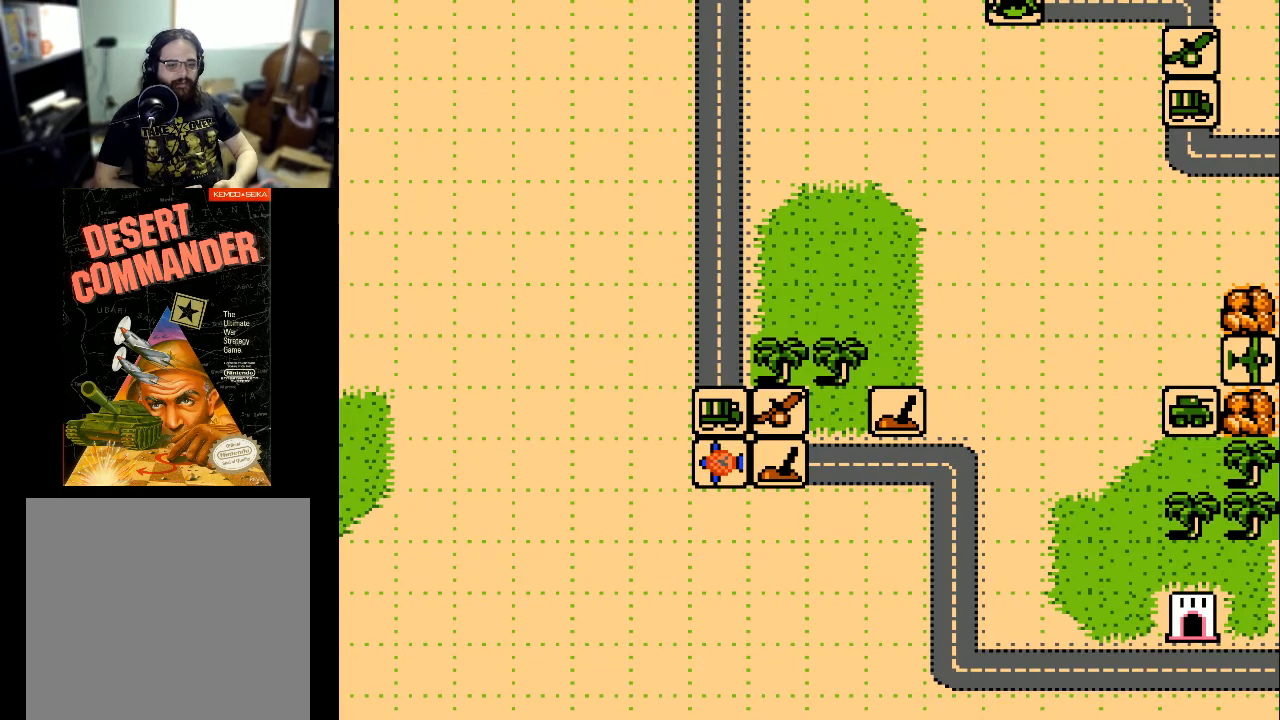
{"buttons": [], "events": []}
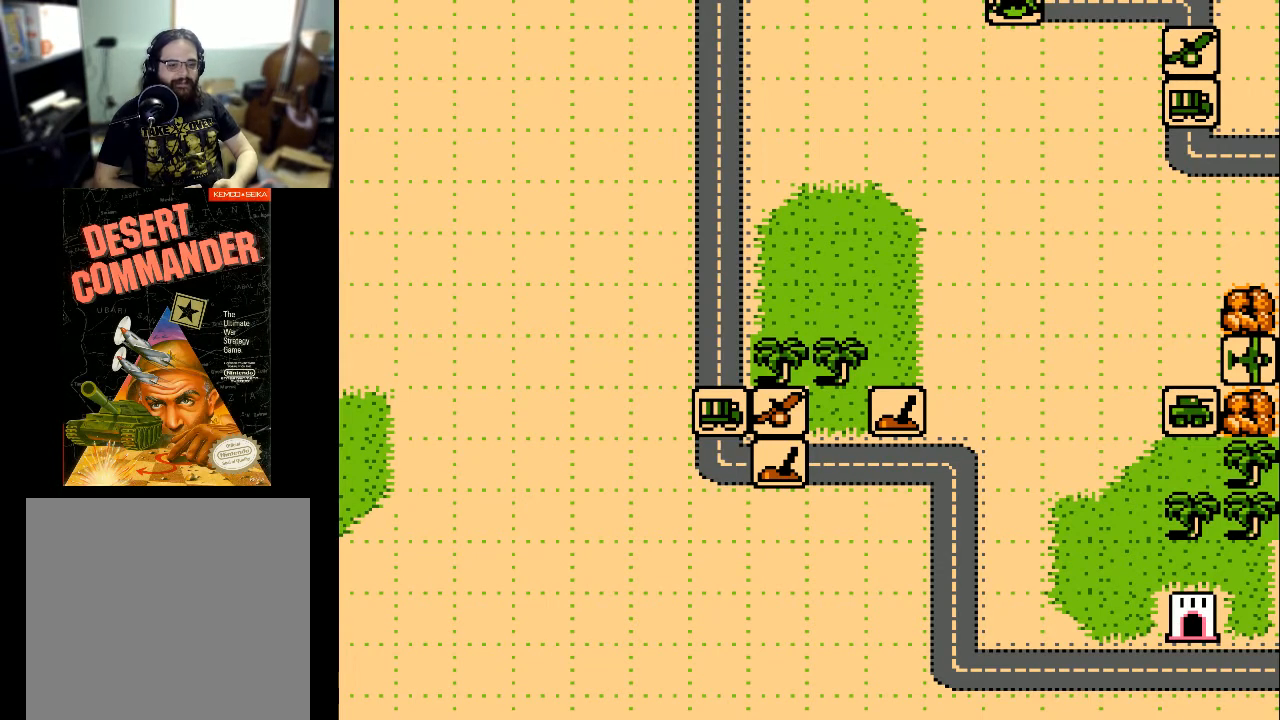
{"buttons": ["DPAD_RIGHT"], "events": [[200, "DPAD_RIGHT", "down"]]}
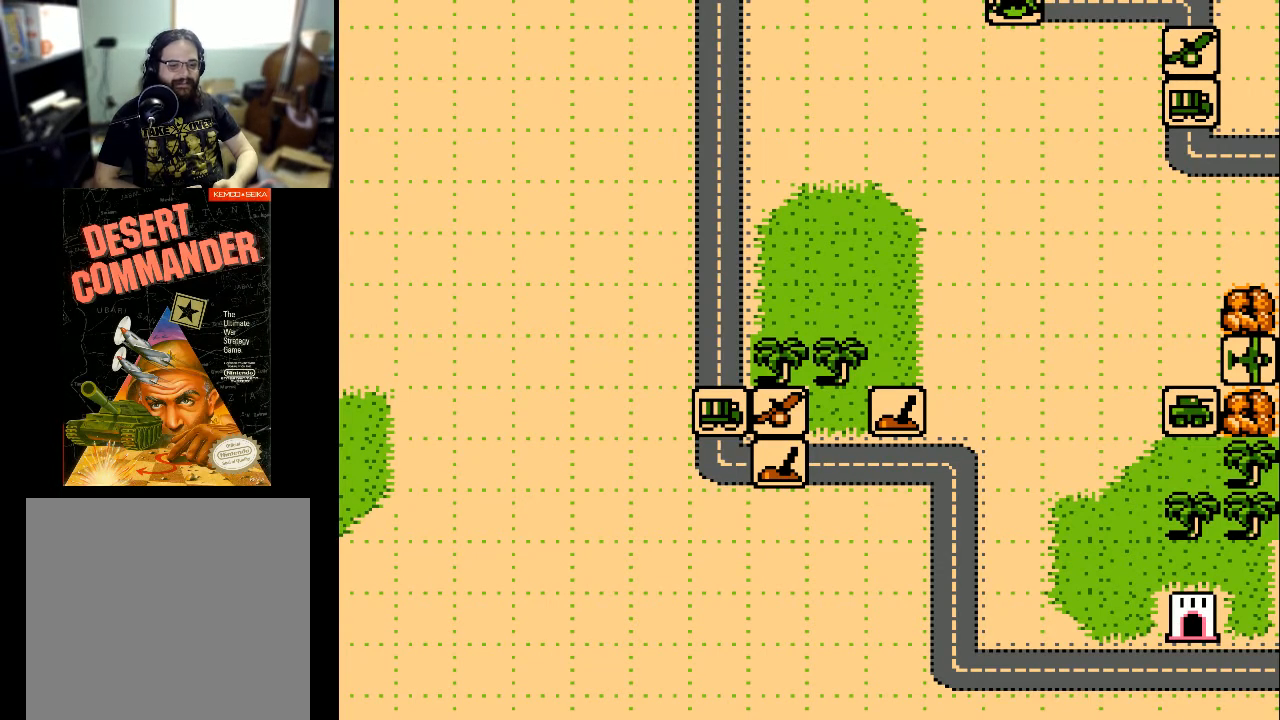
{"buttons": [], "events": [[300, "DPAD_RIGHT", "up"]]}
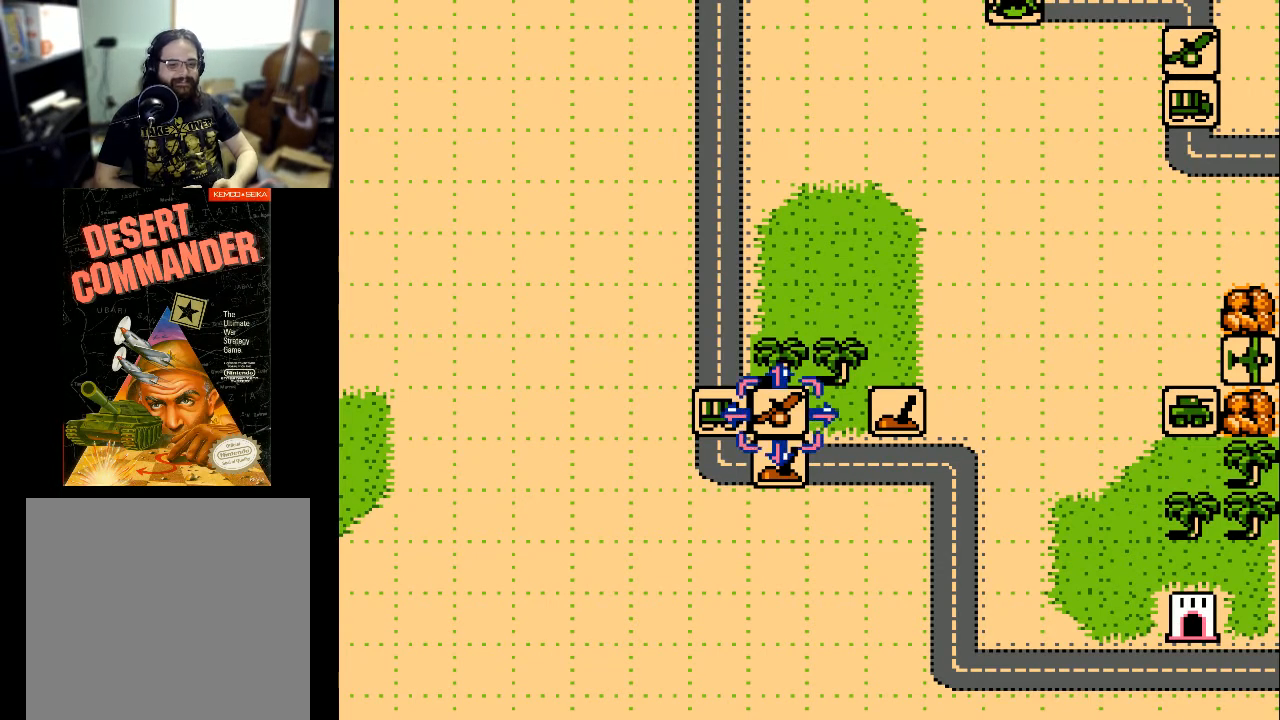
{"buttons": ["DPAD_RIGHT"], "events": [[133, "DPAD_RIGHT", "down"]]}
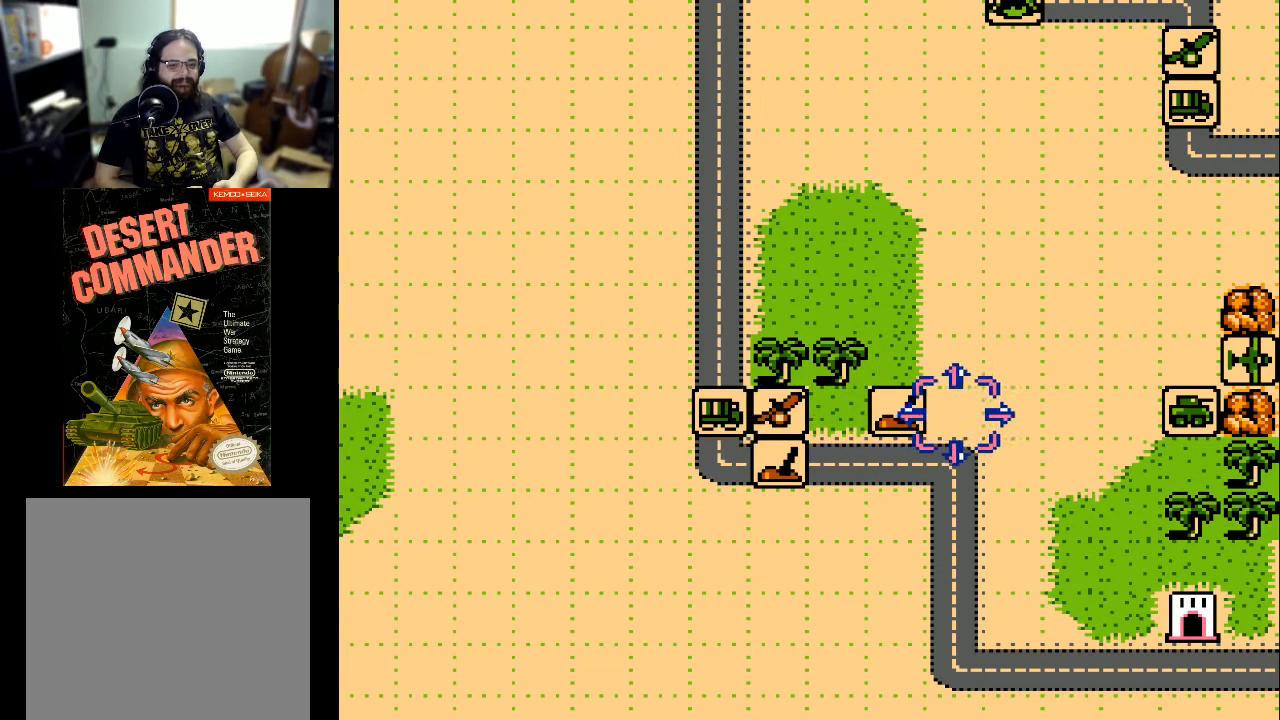
{"buttons": ["DPAD_RIGHT"], "events": [[100, "DPAD_UP", "down"], [433, "DPAD_UP", "up"]]}
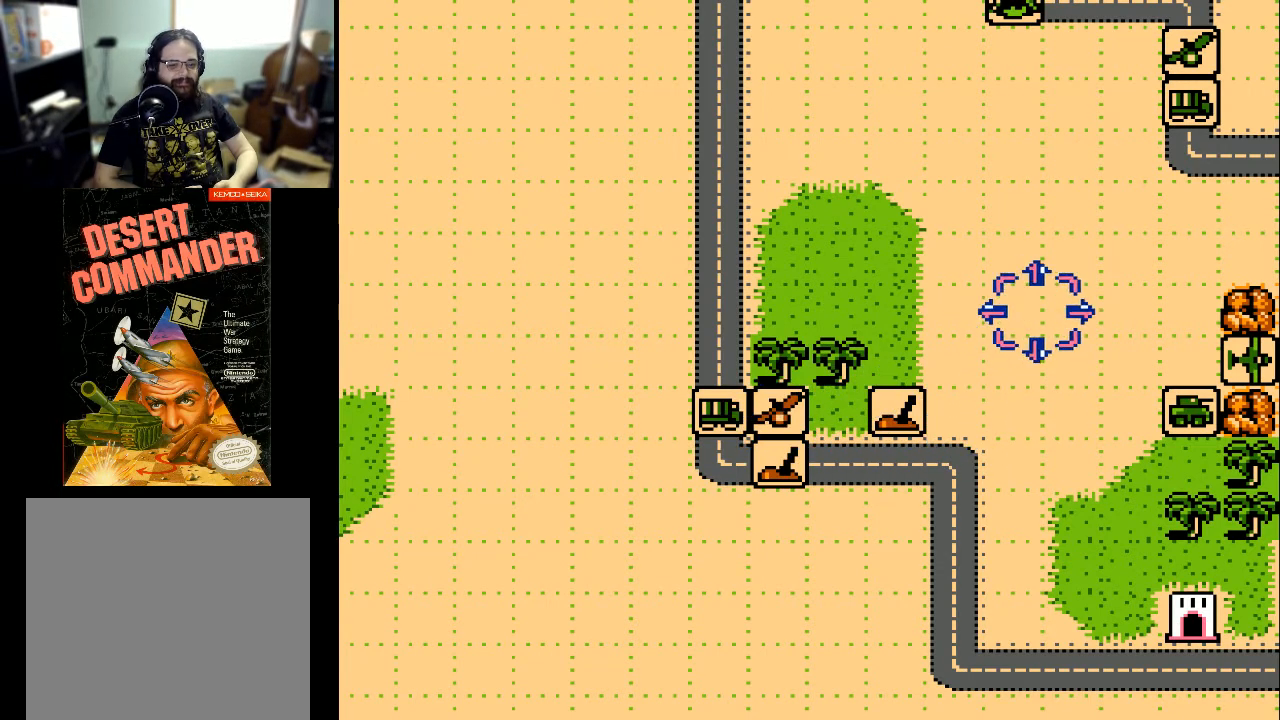
{"buttons": ["DPAD_RIGHT"], "events": []}
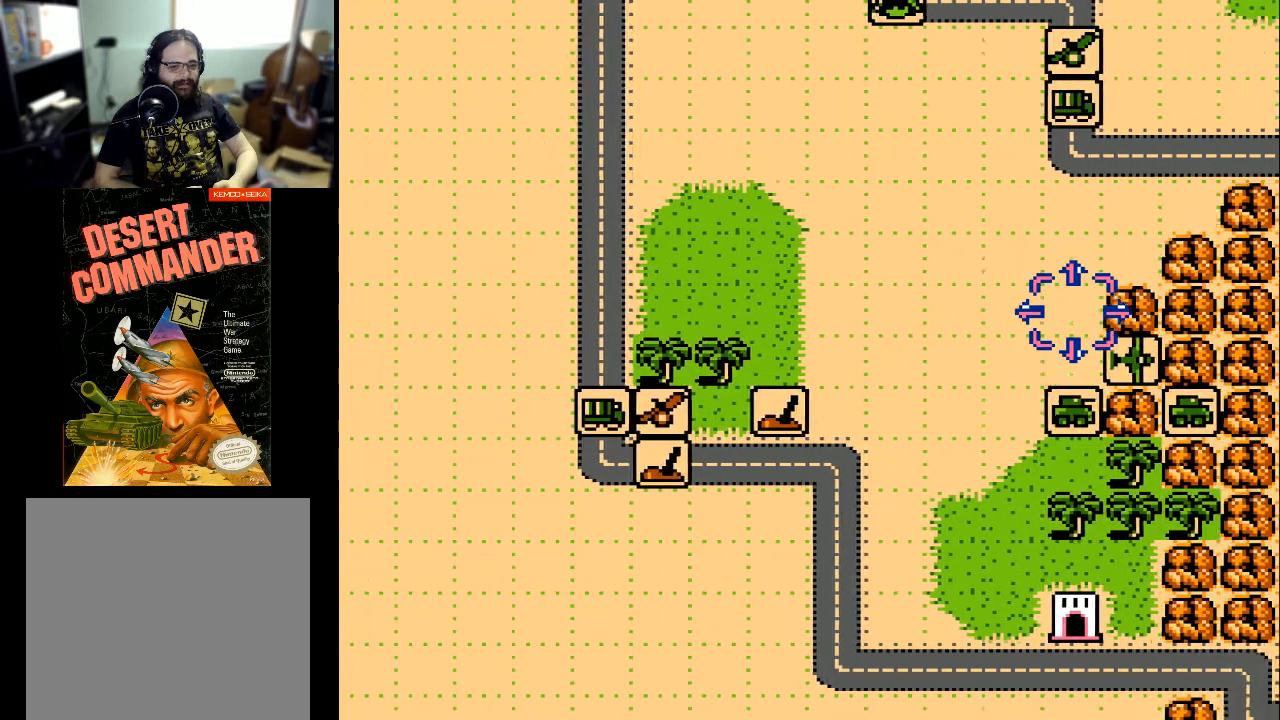
{"buttons": ["DPAD_LEFT"], "events": [[167, "DPAD_RIGHT", "up"], [267, "DPAD_LEFT", "down"]]}